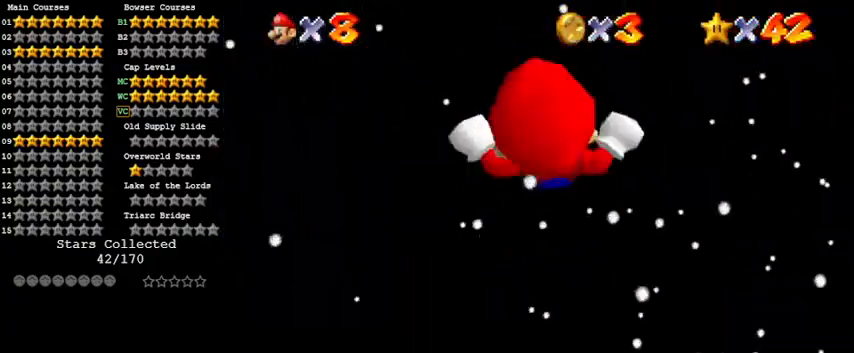
Gameplay with keyboard; each line is a JSON object with the keys held at the frame after it. "events" lists presses ("down") and releases ("up") of "a", "c", "ctrl", "d", "down", "left", "return", "right", "s", "shift", "up", "w", "x" and "y" between this image and that frame as [ms after this image, input, new state], when the widget could be followed in between. No other keys are recorded. Mouse input is not recorded.
{"keys": ["up"], "events": [[200, "down", "up"], [433, "up", "down"]]}
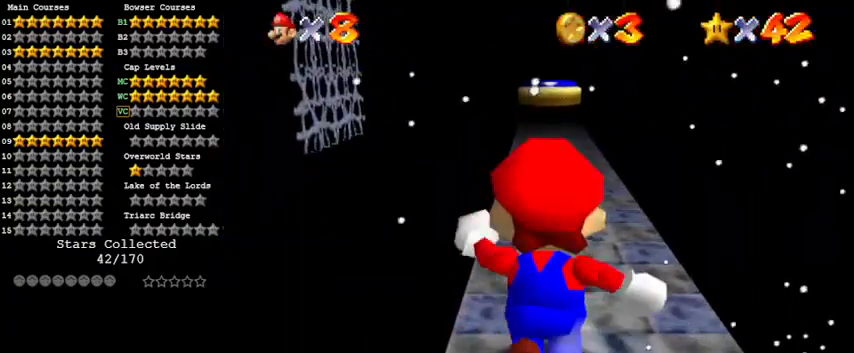
{"keys": ["up", "y"], "events": [[167, "y", "down"], [200, "shift", "down"], [433, "shift", "up"]]}
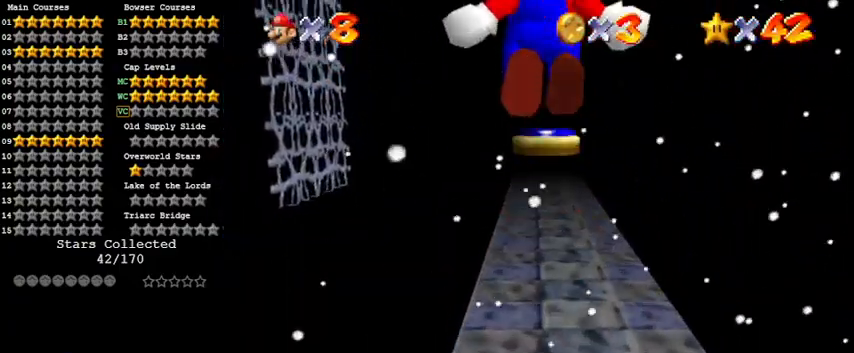
{"keys": ["up", "y"], "events": []}
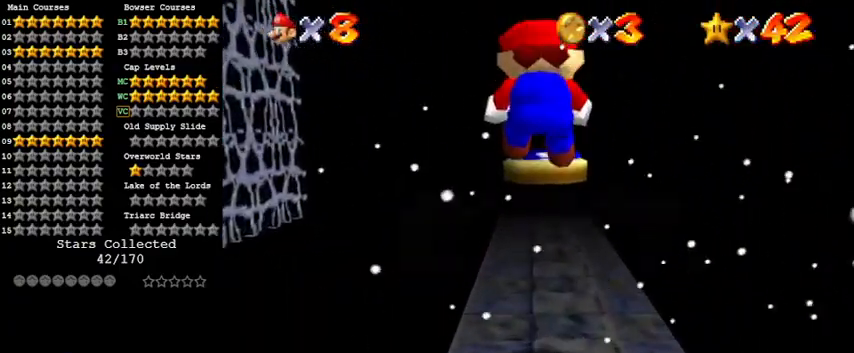
{"keys": ["shift", "up", "y"], "events": [[300, "shift", "down"]]}
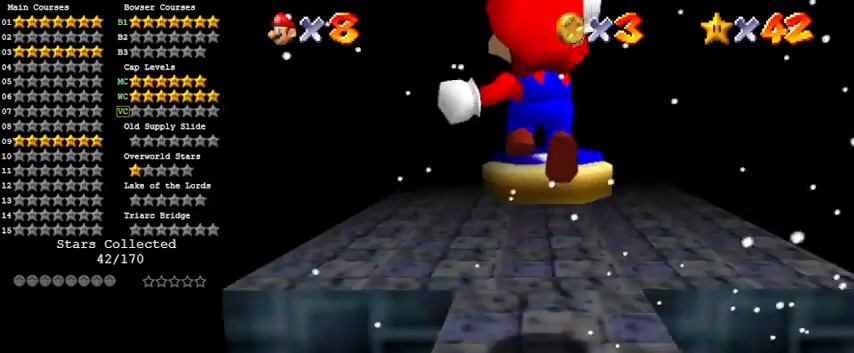
{"keys": ["shift", "up"], "events": [[400, "y", "up"]]}
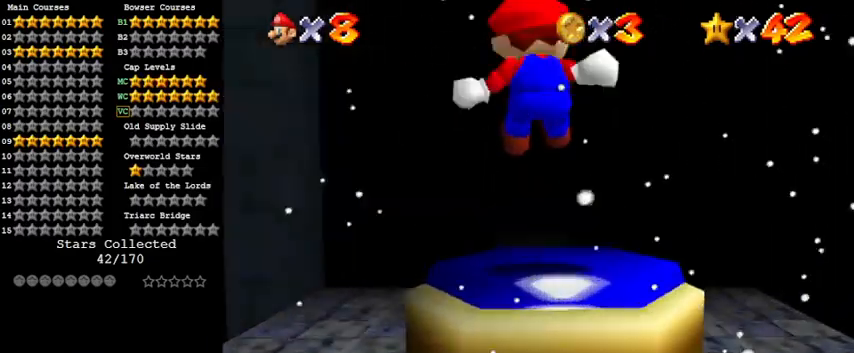
{"keys": ["up"], "events": [[133, "shift", "up"]]}
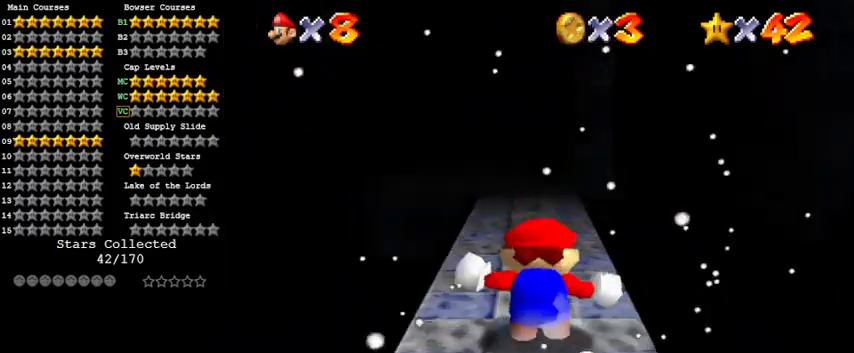
{"keys": ["up"], "events": []}
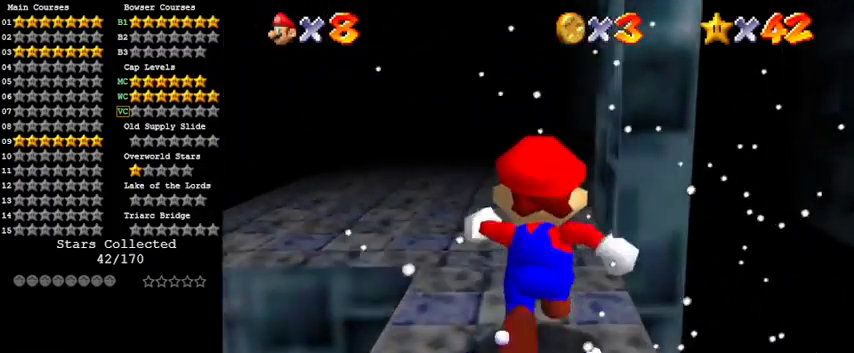
{"keys": ["down", "left"], "events": [[67, "shift", "down"], [133, "left", "down"], [133, "up", "up"], [233, "shift", "up"], [333, "down", "down"]]}
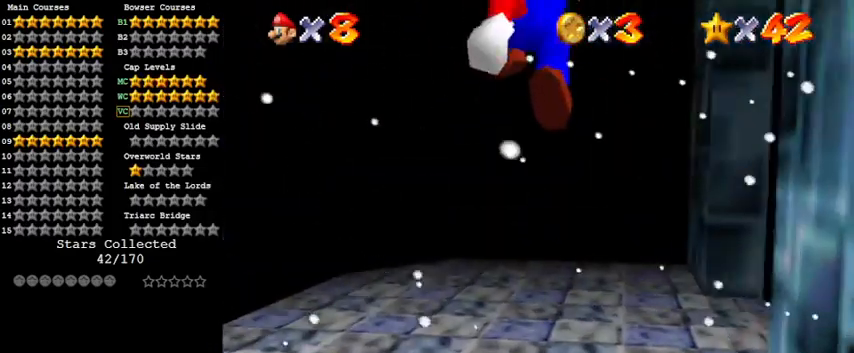
{"keys": ["right", "up"], "events": [[33, "s", "down"], [200, "down", "up"], [200, "s", "up"], [300, "left", "up"], [400, "right", "down"], [400, "up", "down"]]}
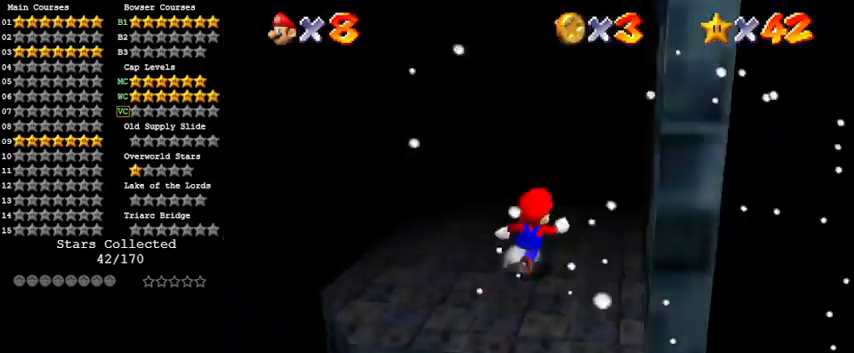
{"keys": ["right", "shift", "y"], "events": [[33, "up", "up"], [300, "y", "down"], [367, "shift", "down"]]}
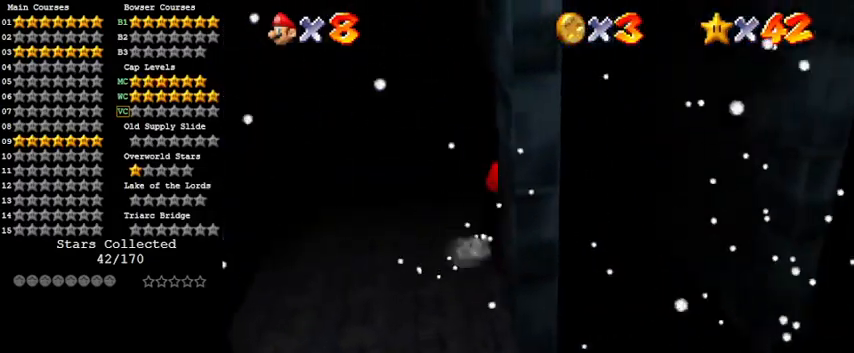
{"keys": ["return", "shift"], "events": [[367, "shift", "up"], [400, "right", "up"], [400, "y", "up"], [467, "shift", "down"], [500, "return", "down"]]}
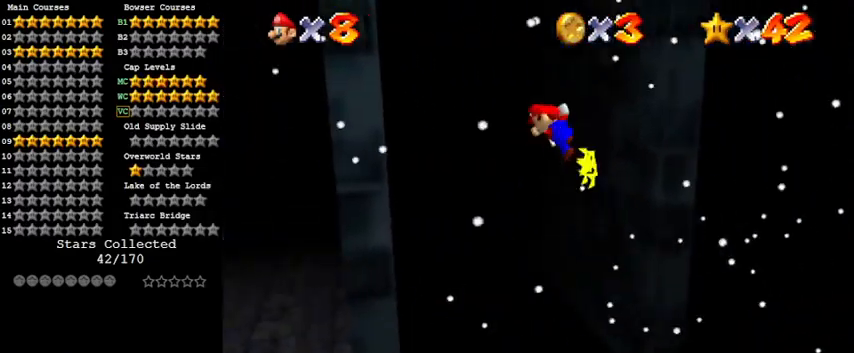
{"keys": ["left", "shift"], "events": [[133, "return", "up"], [200, "shift", "up"], [367, "shift", "down"], [433, "left", "down"]]}
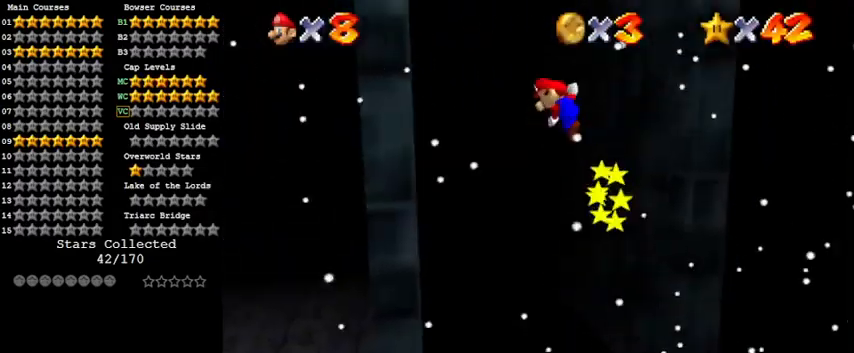
{"keys": ["return", "shift"], "events": [[300, "shift", "up"], [333, "left", "up"], [400, "return", "down"], [400, "shift", "down"]]}
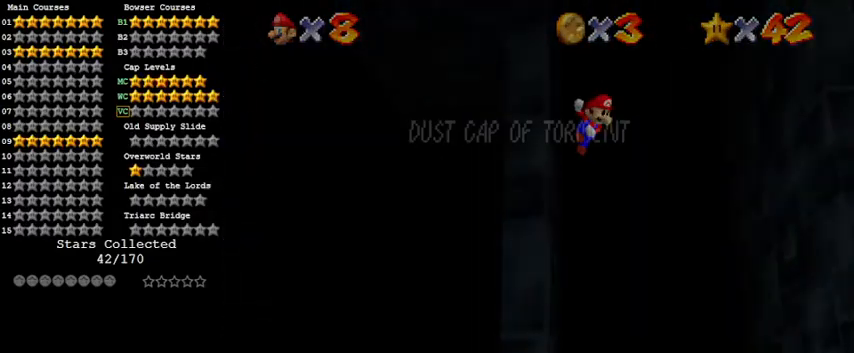
{"keys": ["right", "shift"], "events": [[33, "return", "up"], [67, "shift", "up"], [200, "right", "down"], [200, "shift", "down"]]}
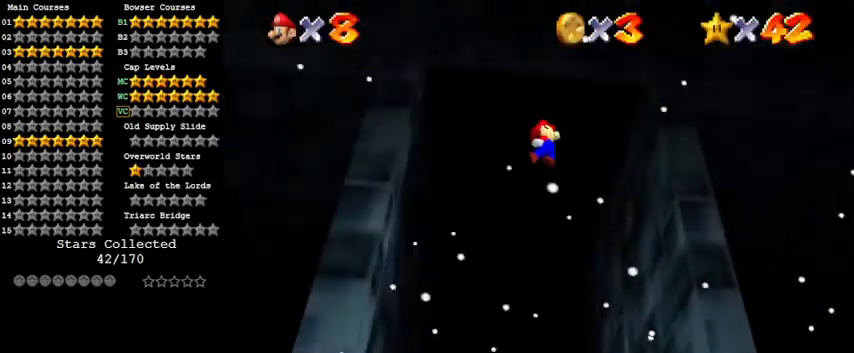
{"keys": [], "events": [[100, "shift", "up"], [133, "right", "up"], [167, "shift", "down"], [267, "shift", "up"], [367, "shift", "down"], [467, "shift", "up"]]}
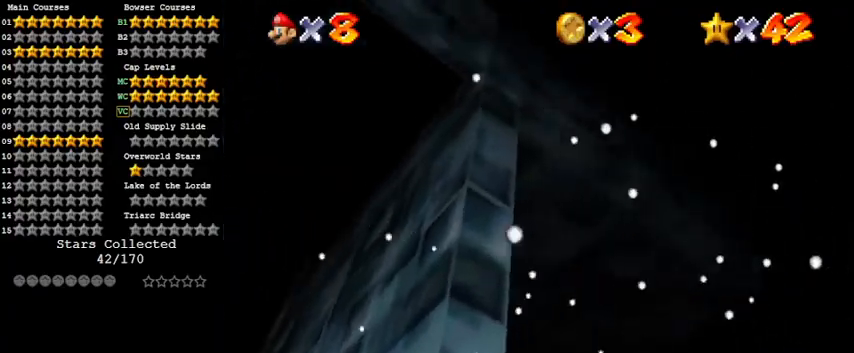
{"keys": ["s"], "events": [[133, "w", "down"], [333, "w", "up"], [500, "s", "down"]]}
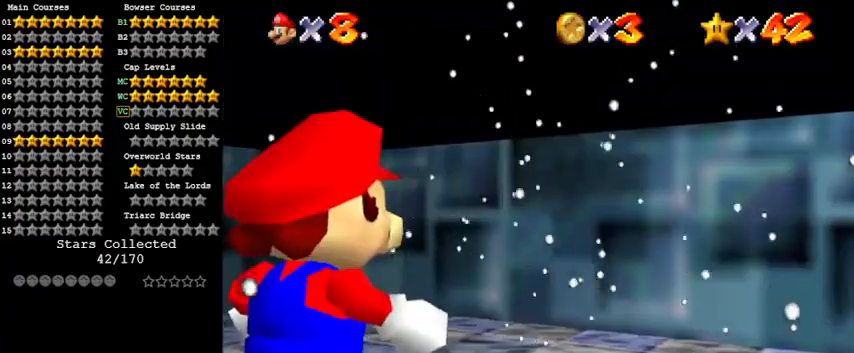
{"keys": [], "events": [[100, "s", "up"], [233, "d", "down"], [300, "s", "down"], [433, "d", "up"], [433, "s", "up"]]}
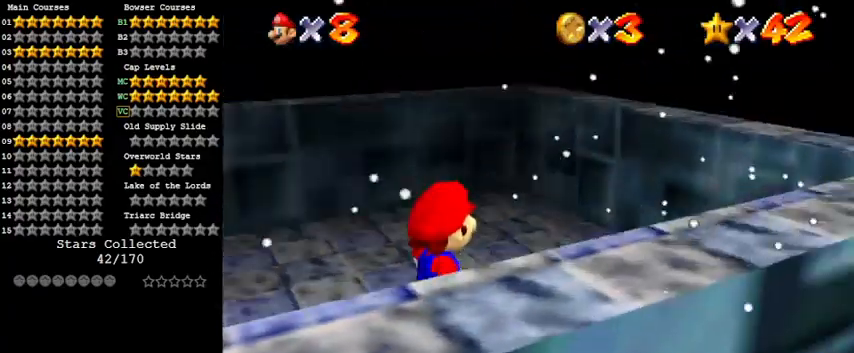
{"keys": [], "events": []}
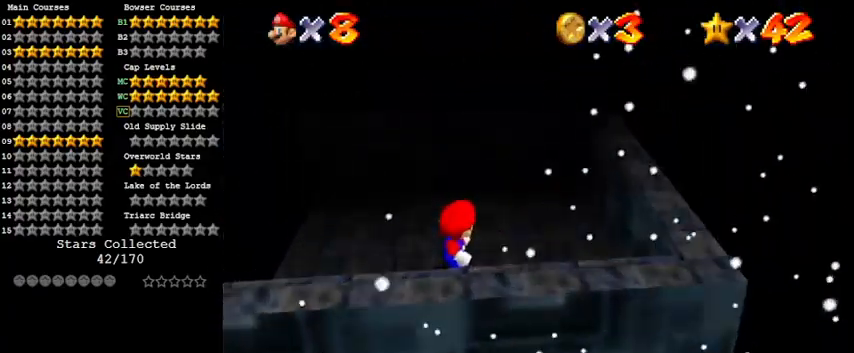
{"keys": ["left", "shift", "y"], "events": [[233, "left", "down"], [467, "y", "down"], [500, "shift", "down"]]}
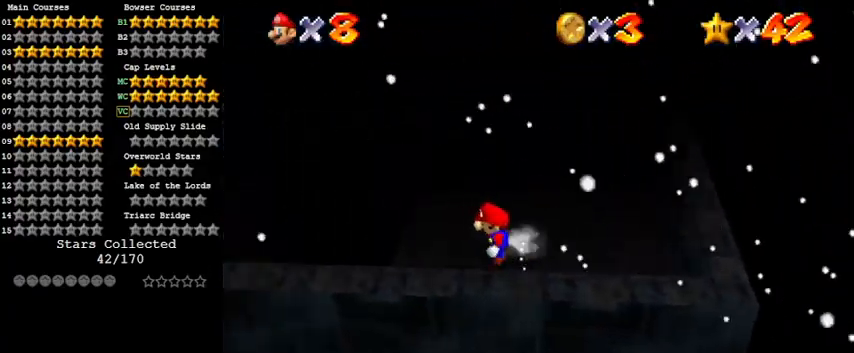
{"keys": ["left"], "events": [[200, "up", "down"], [200, "y", "up"], [233, "shift", "up"], [367, "w", "down"], [467, "w", "up"], [500, "up", "up"]]}
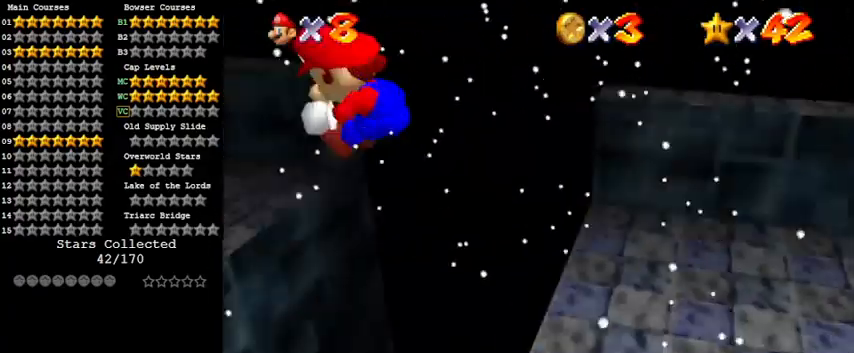
{"keys": [], "events": [[67, "left", "up"], [167, "up", "down"], [300, "up", "up"]]}
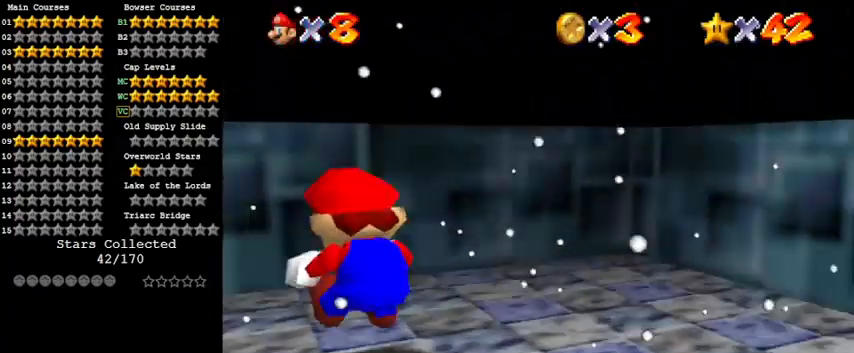
{"keys": ["left", "up"], "events": [[33, "left", "down"], [133, "left", "up"], [200, "left", "down"], [267, "up", "down"]]}
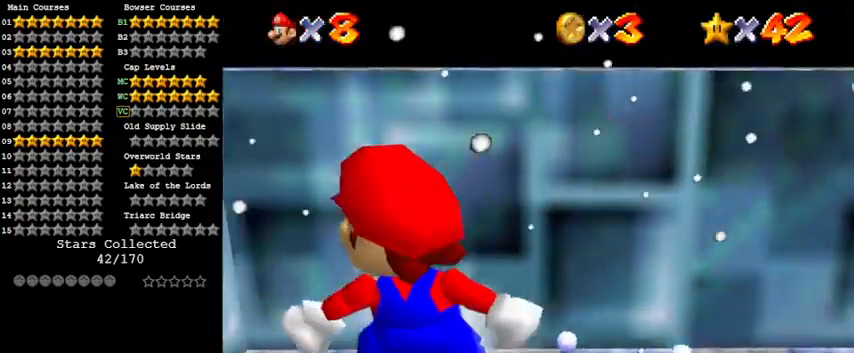
{"keys": [], "events": [[167, "left", "up"], [167, "up", "up"]]}
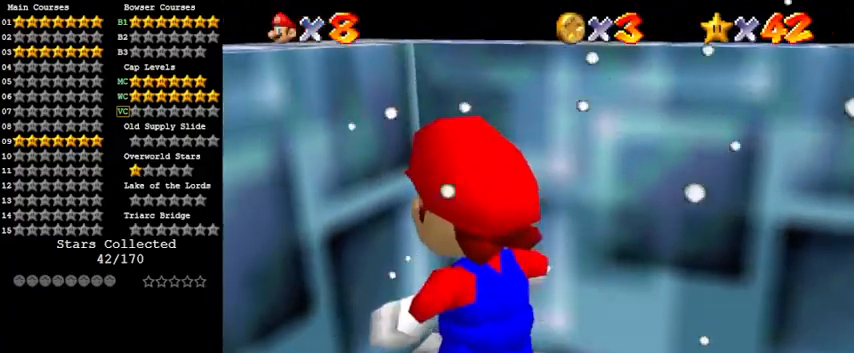
{"keys": [], "events": [[100, "up", "down"], [133, "right", "down"], [267, "up", "up"], [333, "right", "up"]]}
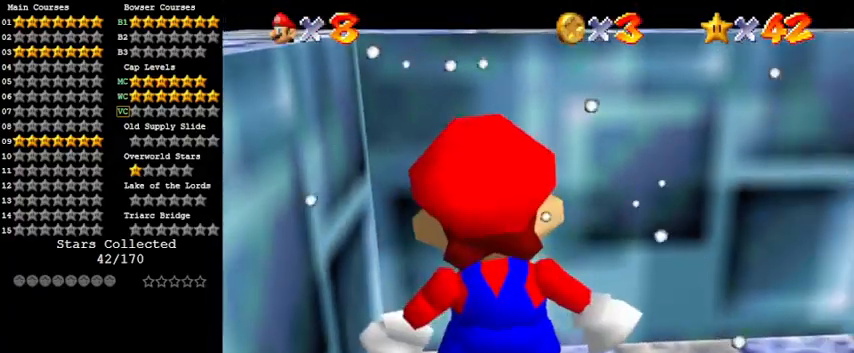
{"keys": [], "events": [[67, "shift", "down"], [167, "shift", "up"]]}
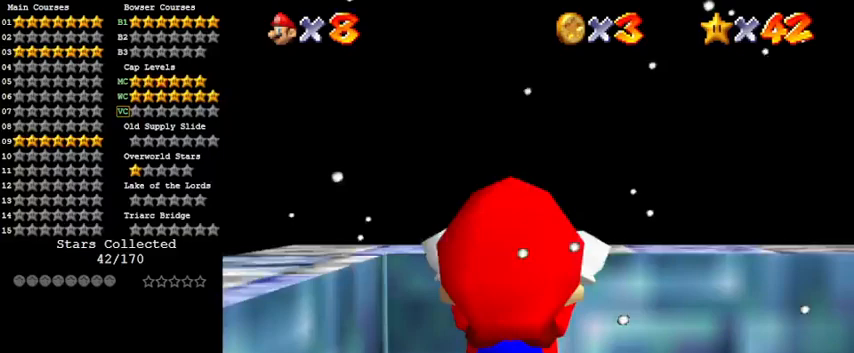
{"keys": [], "events": [[33, "shift", "down"], [133, "shift", "up"], [167, "shift", "down"], [300, "shift", "up"]]}
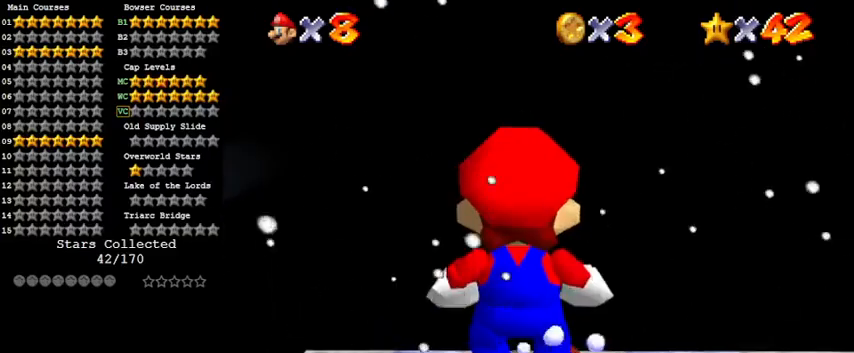
{"keys": [], "events": []}
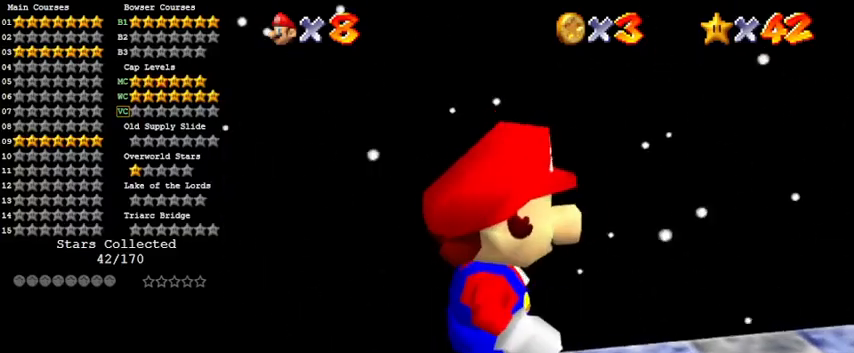
{"keys": [], "events": []}